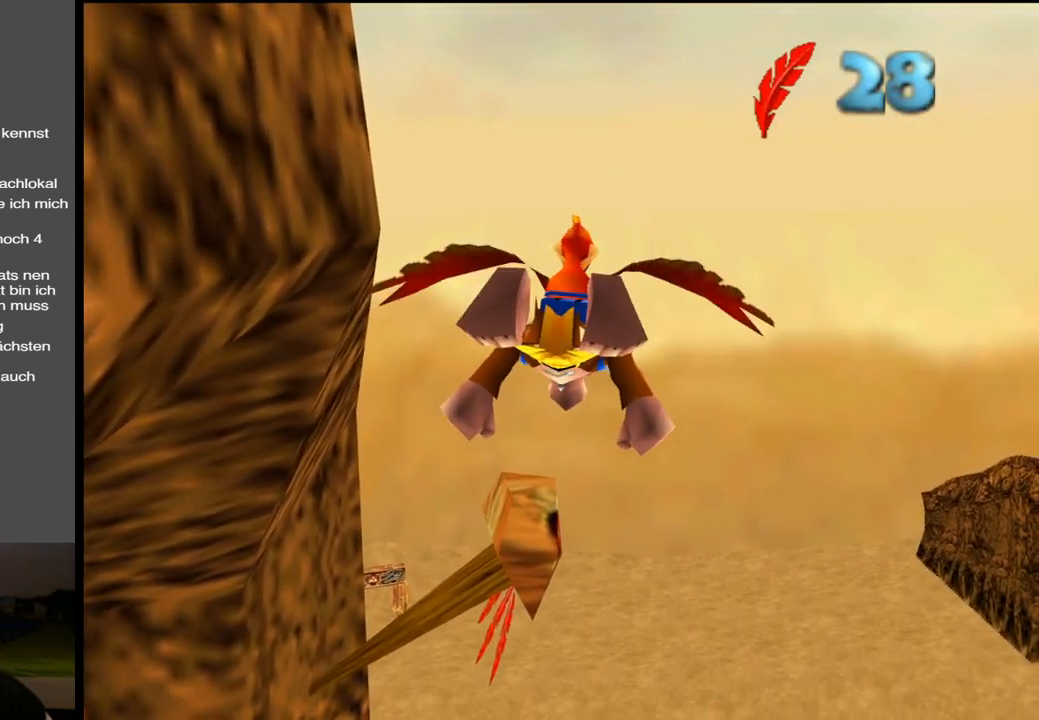
Gameplay with a controller (Xbox layout); each line is a JSON object with the inputs held at the frame after it. "events" lists button and stick changes between this image and that frame as [ms after this image, input, new state], when the widget could be followed in between. Not read: L3 R3.
{"buttons": [], "left_stick": "up-right", "right_stick": "center", "events": [[33, "left_stick", "left"], [117, "left_stick", "up-left"], [267, "left_stick", "up"], [400, "left_stick", "up-right"]]}
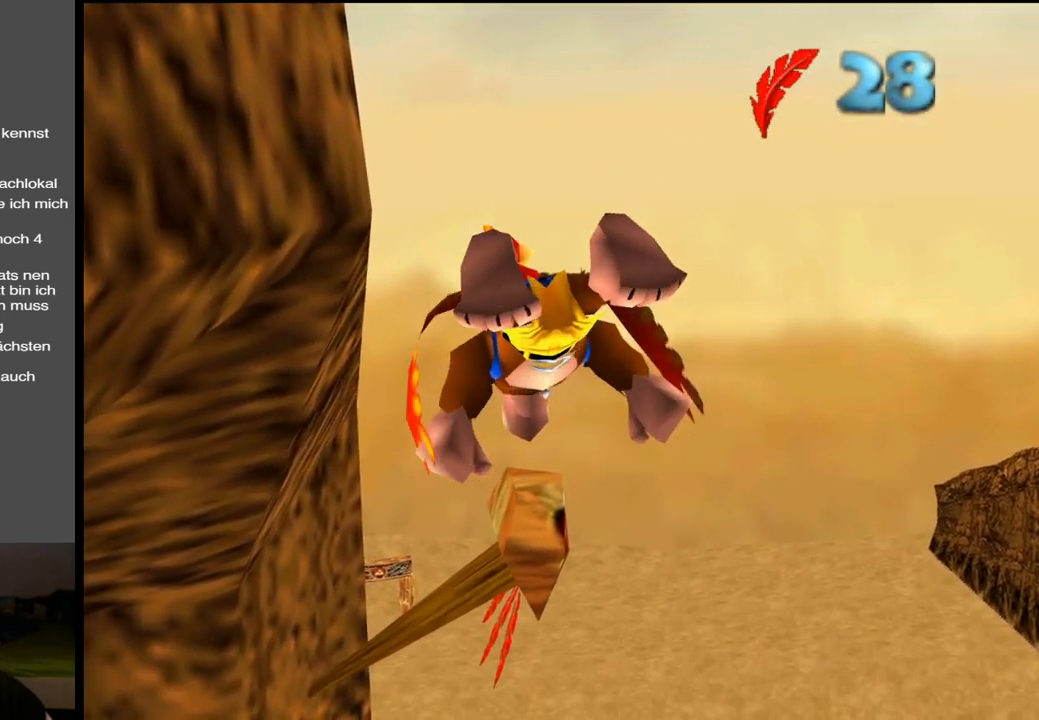
{"buttons": [], "left_stick": "left", "right_stick": "center", "events": [[417, "left_stick", "center"], [483, "left_stick", "left"]]}
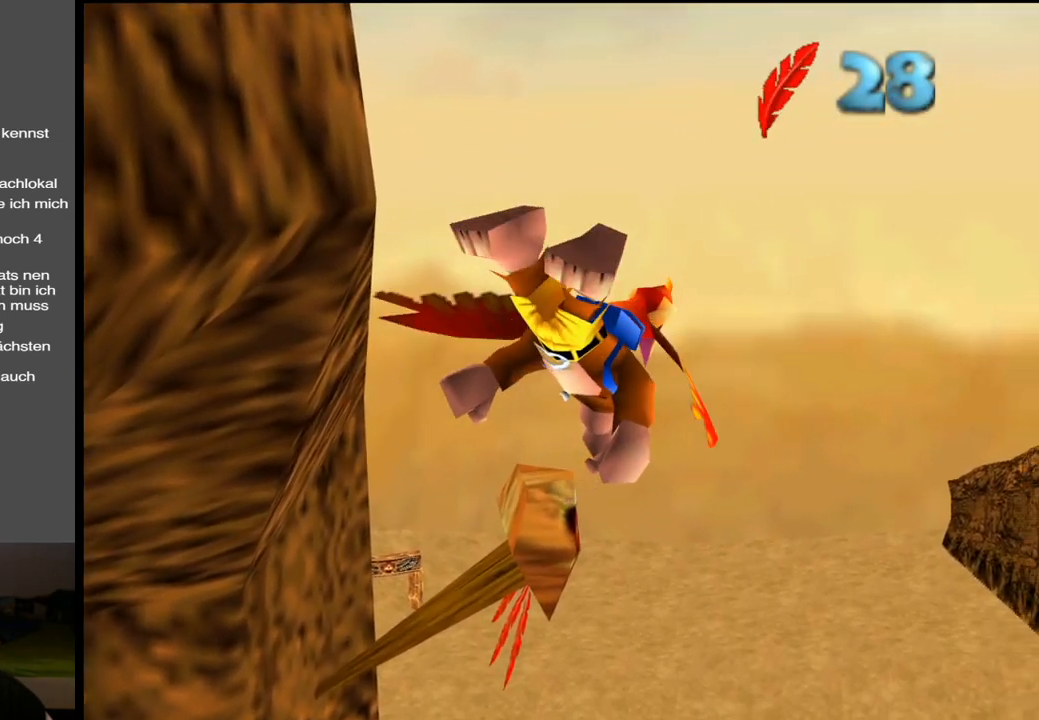
{"buttons": [], "left_stick": "center", "right_stick": "center", "events": [[133, "left_stick", "up-left"], [383, "left_stick", "center"]]}
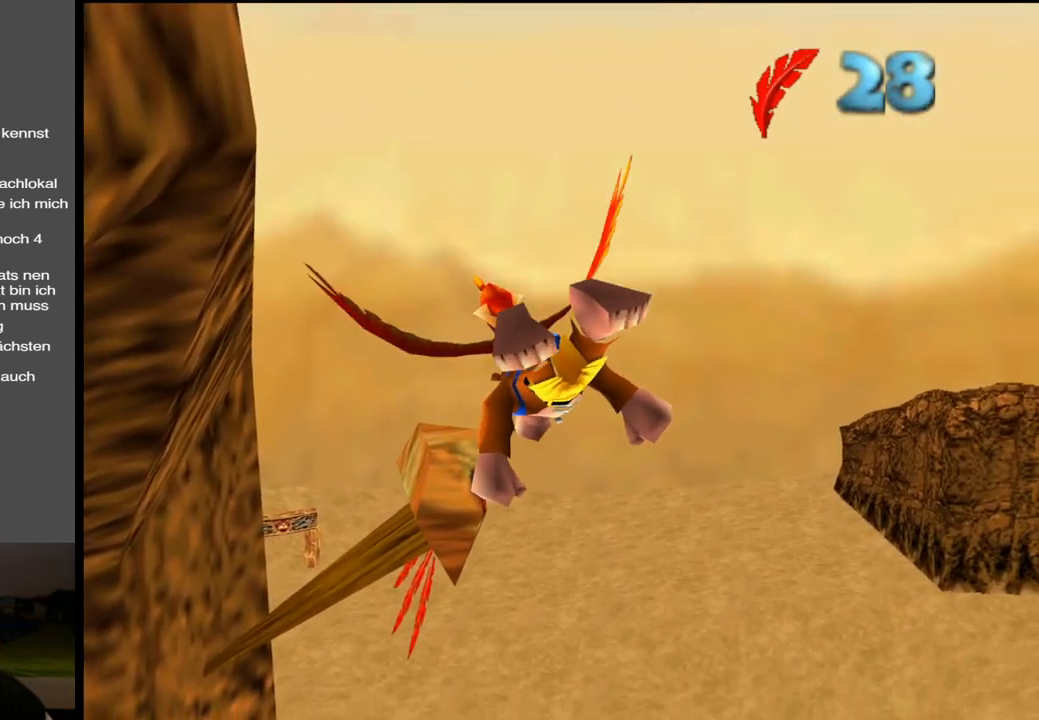
{"buttons": [], "left_stick": "up-right", "right_stick": "center", "events": [[300, "left_stick", "up"], [367, "left_stick", "up-right"]]}
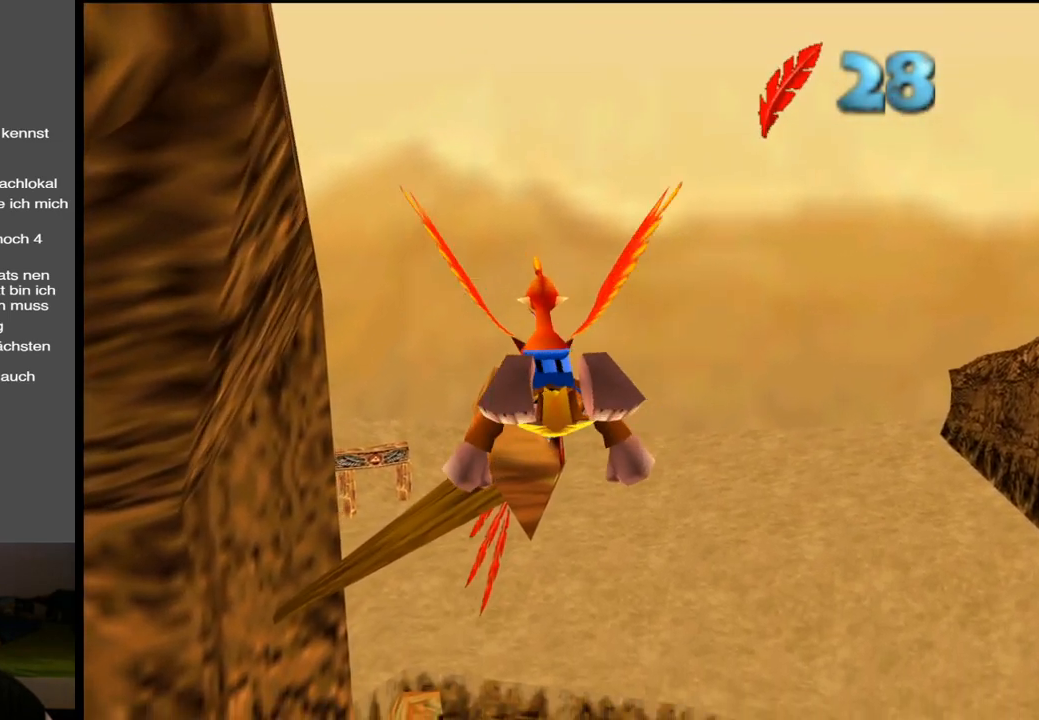
{"buttons": [], "left_stick": "up", "right_stick": "center", "events": [[33, "left_stick", "center"], [417, "left_stick", "up"]]}
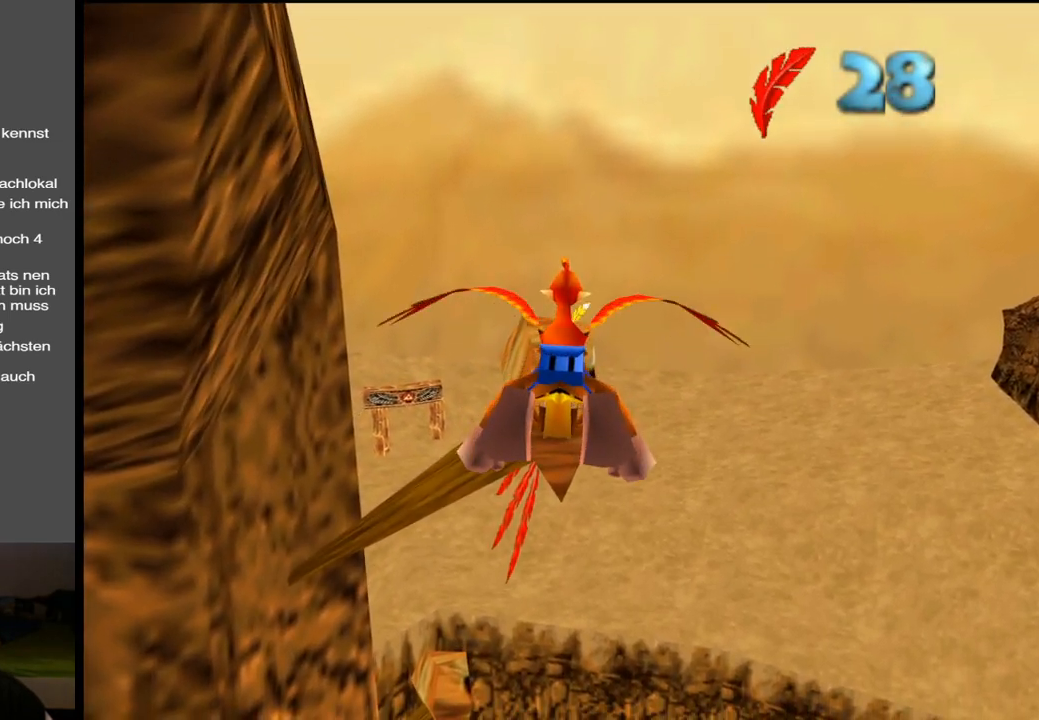
{"buttons": [], "left_stick": "up-right", "right_stick": "center", "events": [[117, "left_stick", "center"], [500, "left_stick", "up-right"]]}
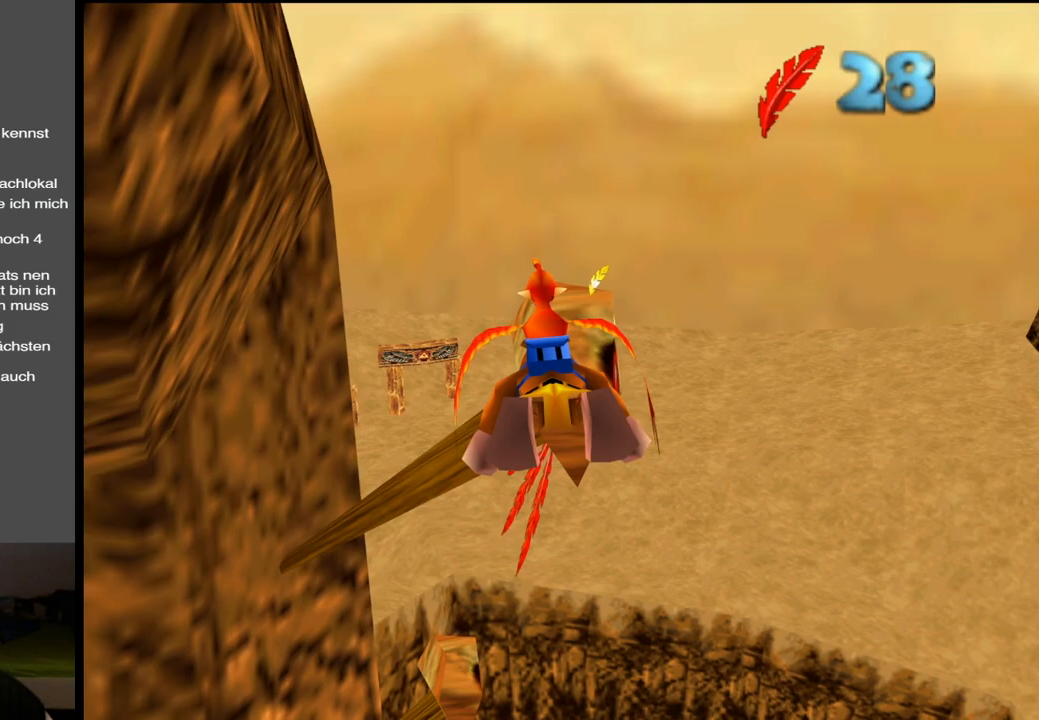
{"buttons": [], "left_stick": "up", "right_stick": "center", "events": [[217, "left_stick", "center"], [467, "left_stick", "up"]]}
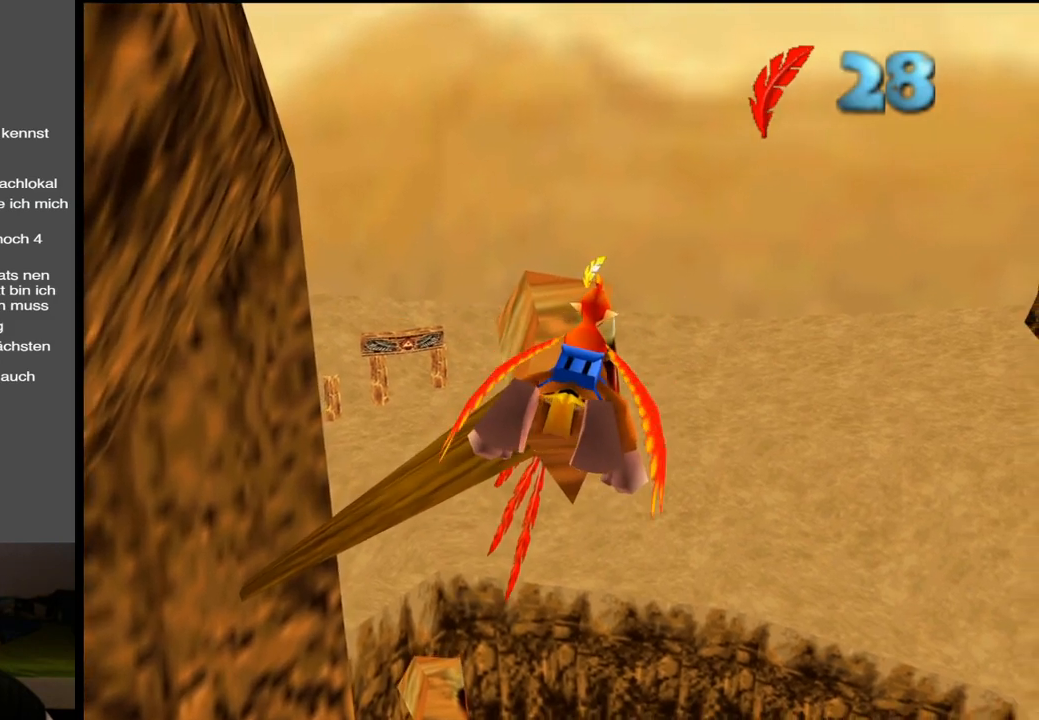
{"buttons": [], "left_stick": "center", "right_stick": "center", "events": [[200, "left_stick", "center"]]}
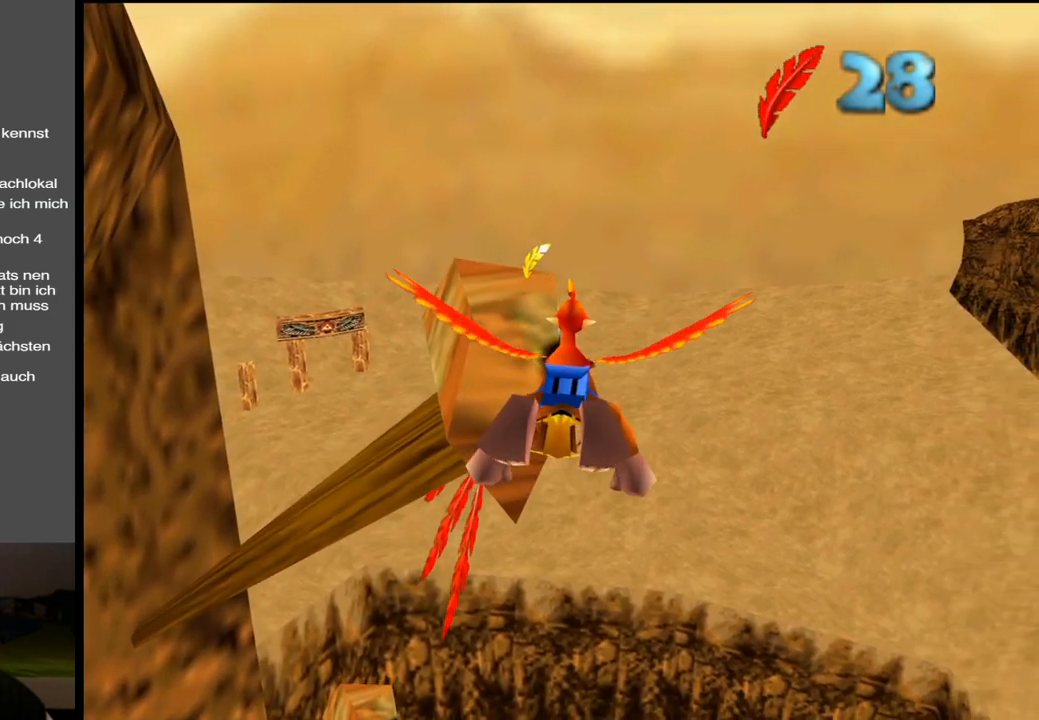
{"buttons": [], "left_stick": "up", "right_stick": "center", "events": [[50, "left_stick", "up-left"], [217, "left_stick", "center"], [500, "left_stick", "up"]]}
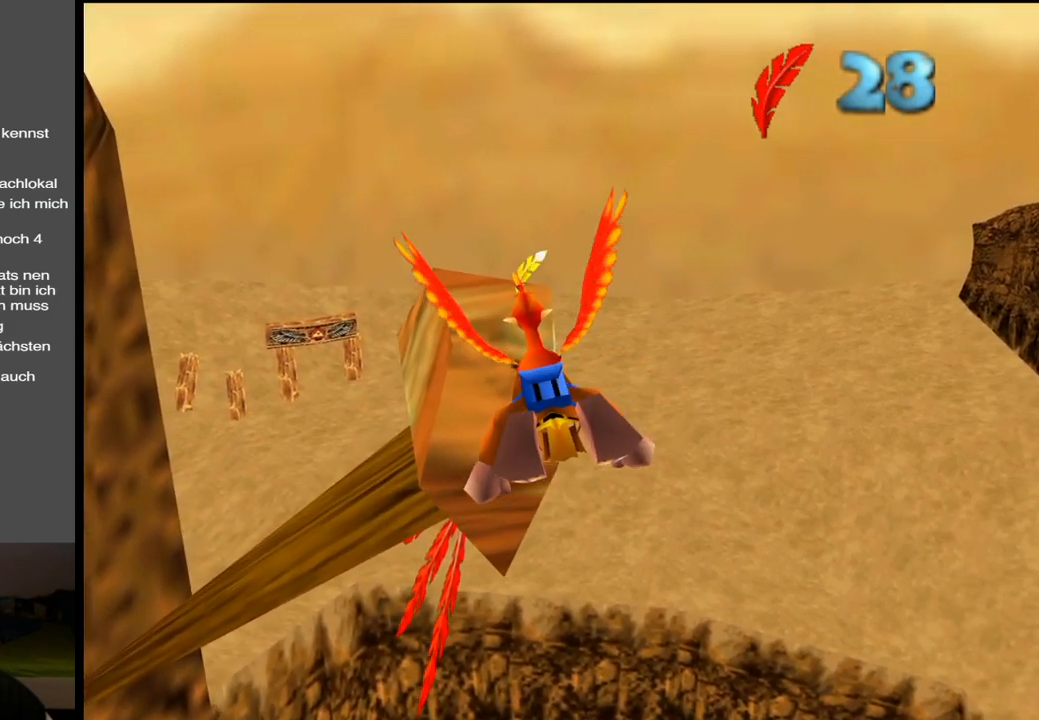
{"buttons": [], "left_stick": "up-right", "right_stick": "center", "events": [[183, "left_stick", "center"], [417, "left_stick", "up-right"]]}
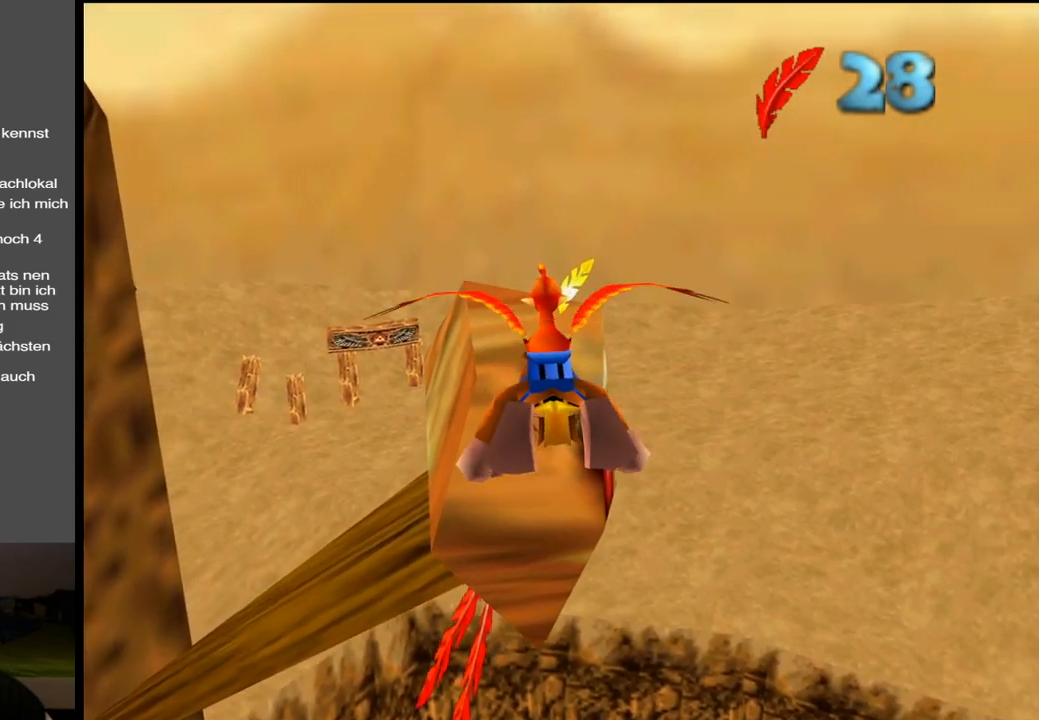
{"buttons": [], "left_stick": "up-left", "right_stick": "center", "events": [[150, "left_stick", "center"], [467, "left_stick", "up-left"]]}
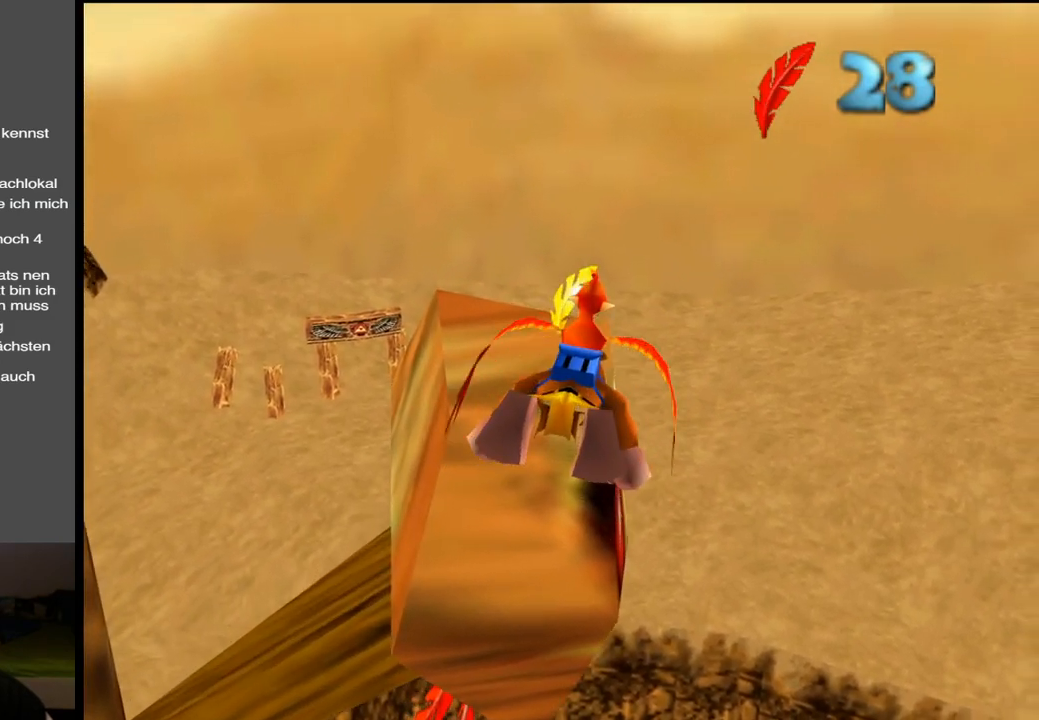
{"buttons": [], "left_stick": "right", "right_stick": "center", "events": [[200, "left_stick", "center"], [467, "left_stick", "right"]]}
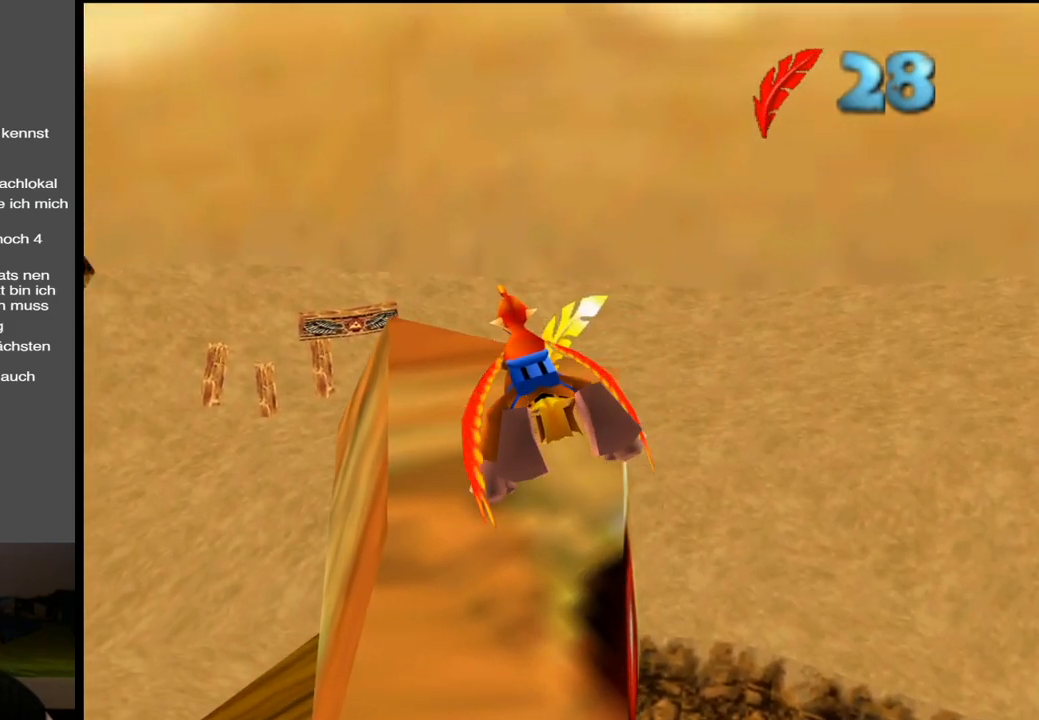
{"buttons": [], "left_stick": "center", "right_stick": "center", "events": [[83, "left_stick", "up-right"], [267, "left_stick", "center"]]}
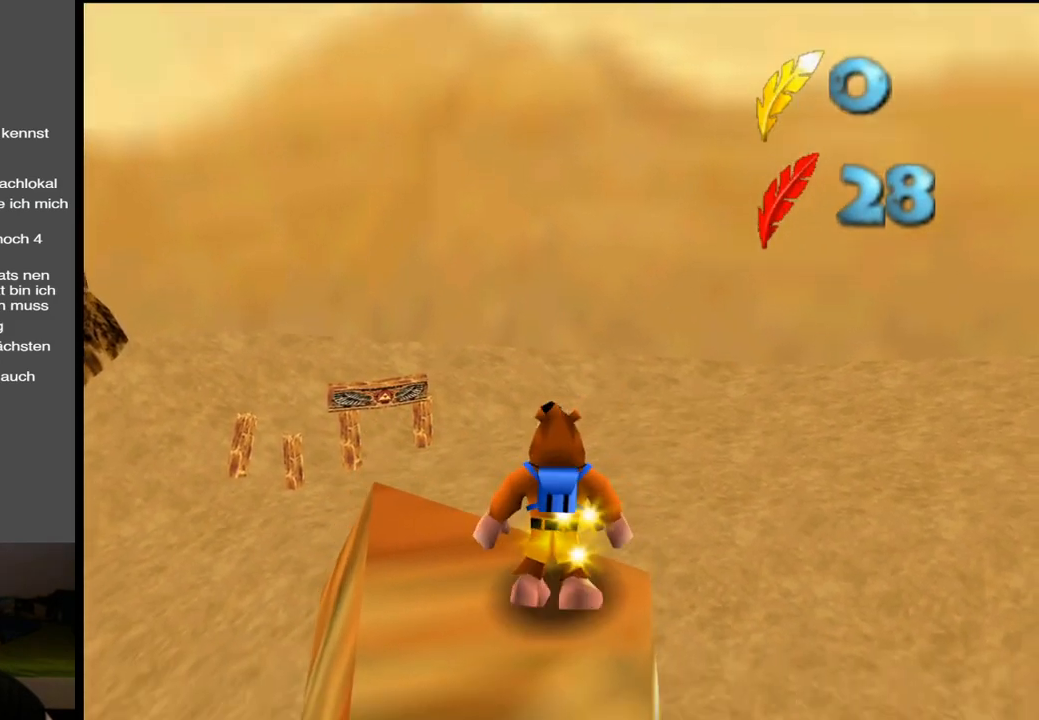
{"buttons": ["B"], "left_stick": "center", "right_stick": "center", "events": [[483, "B", "down"]]}
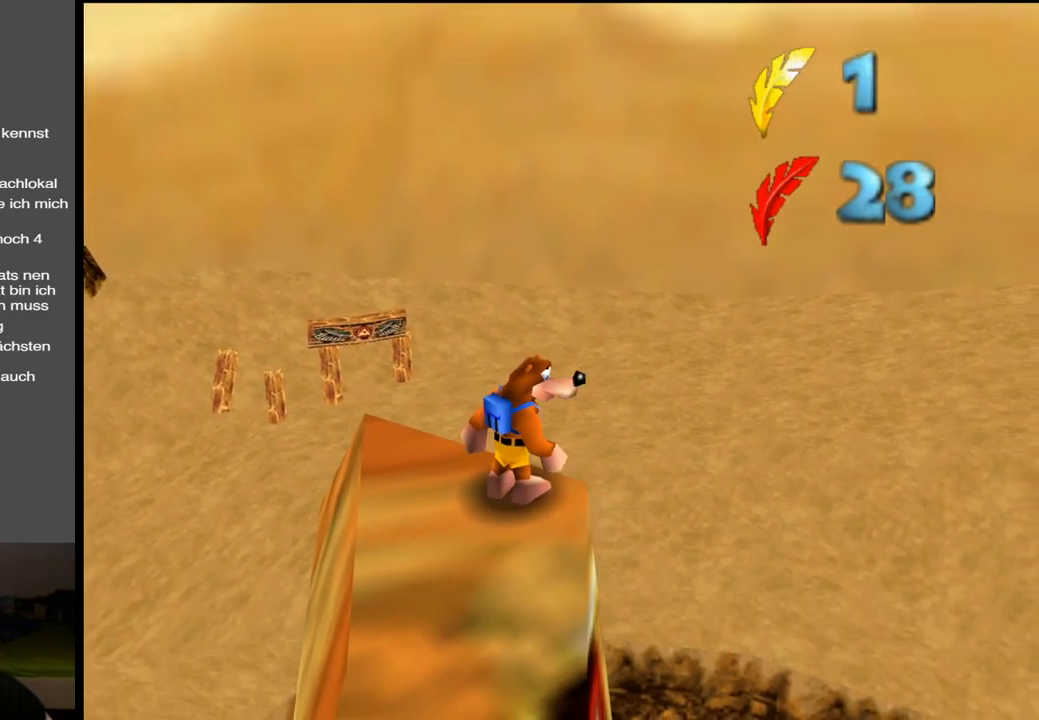
{"buttons": [], "left_stick": "center", "right_stick": "center", "events": [[67, "left_stick", "left"], [100, "B", "up"], [150, "B", "down"], [167, "left_stick", "center"], [267, "B", "up"], [333, "B", "down"], [417, "B", "up"]]}
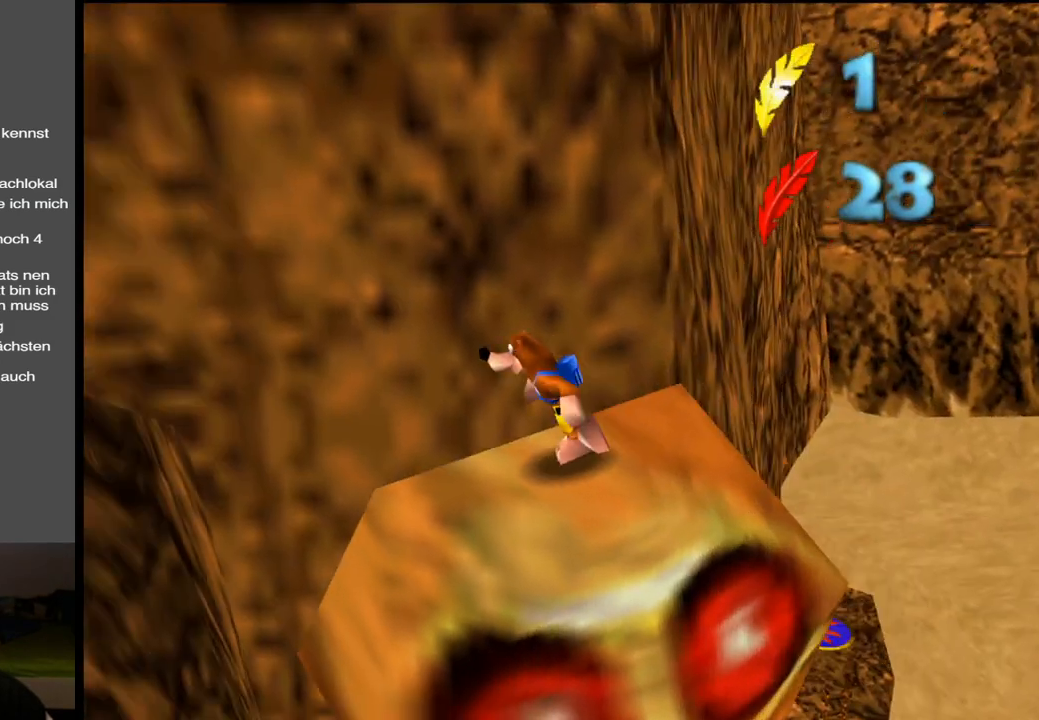
{"buttons": [], "left_stick": "center", "right_stick": "center", "events": [[17, "B", "down"], [117, "B", "up"], [233, "B", "down"], [333, "B", "up"]]}
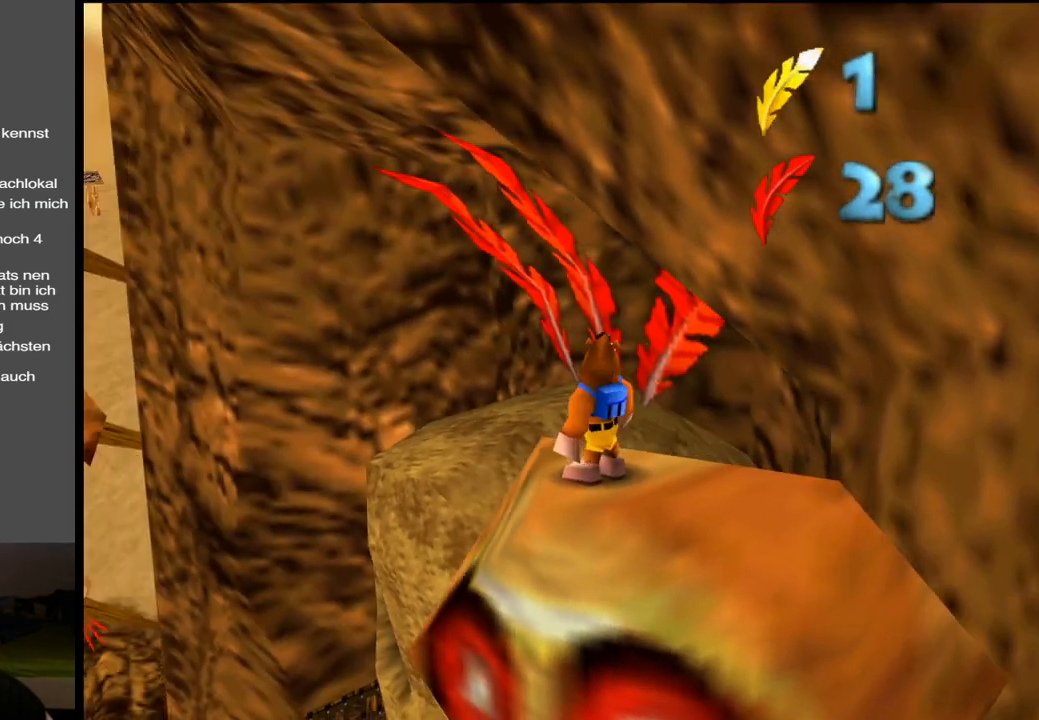
{"buttons": [], "left_stick": "center", "right_stick": "center", "events": []}
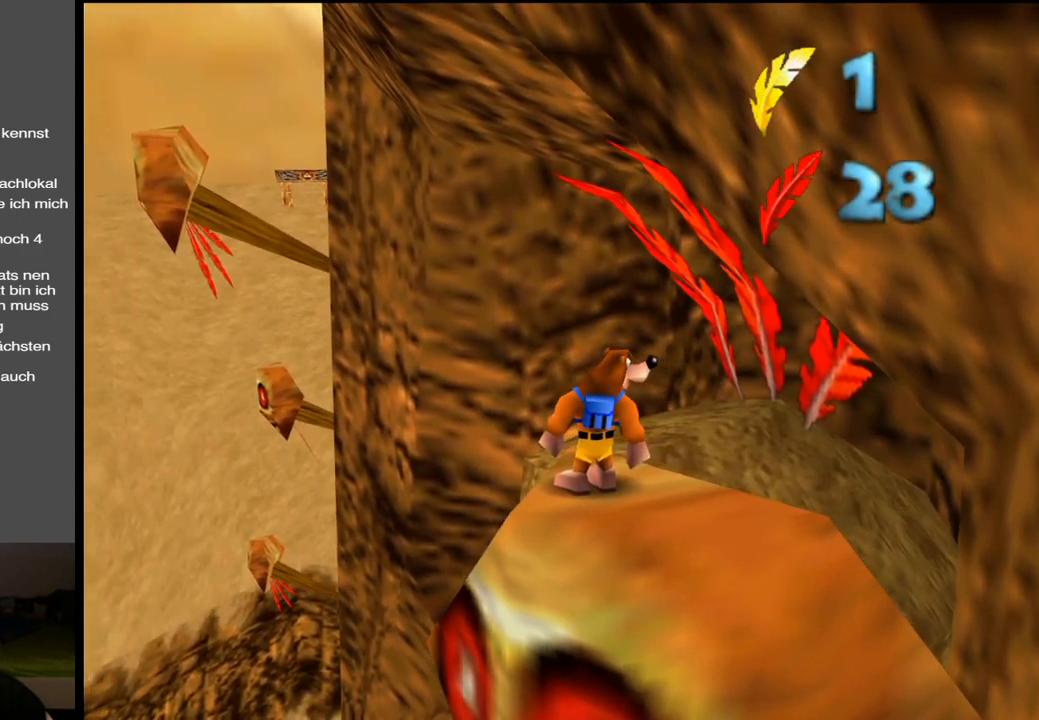
{"buttons": [], "left_stick": "center", "right_stick": "center", "events": [[17, "Y", "down"], [133, "Y", "up"], [200, "Y", "down"], [300, "Y", "up"], [383, "Y", "down"], [500, "Y", "up"]]}
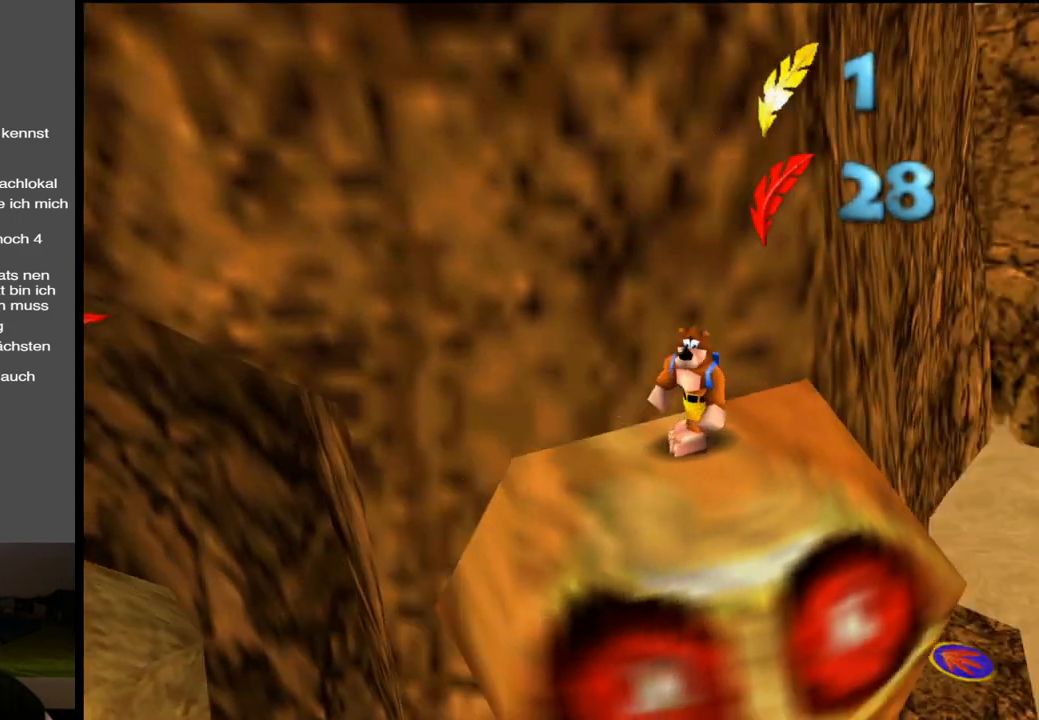
{"buttons": [], "left_stick": "center", "right_stick": "center", "events": [[117, "Y", "down"], [217, "Y", "up"]]}
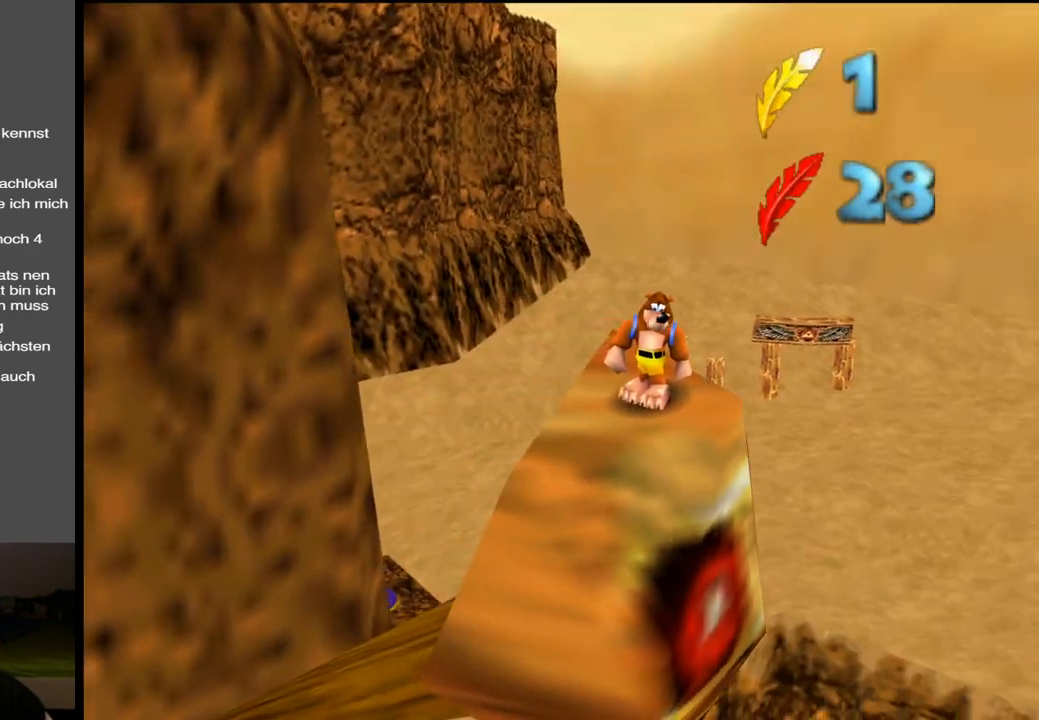
{"buttons": ["B"], "left_stick": "center", "right_stick": "center", "events": [[250, "B", "down"], [333, "B", "up"], [433, "B", "down"]]}
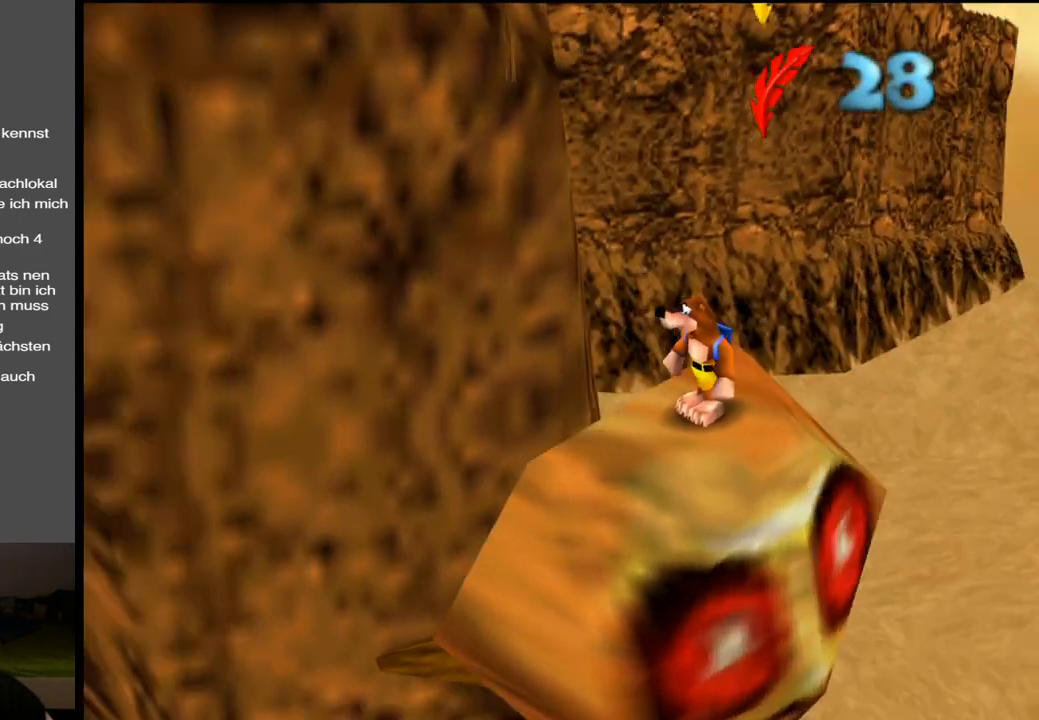
{"buttons": [], "left_stick": "center", "right_stick": "center", "events": [[17, "B", "up"], [100, "B", "down"], [200, "B", "up"], [283, "B", "down"], [400, "B", "up"]]}
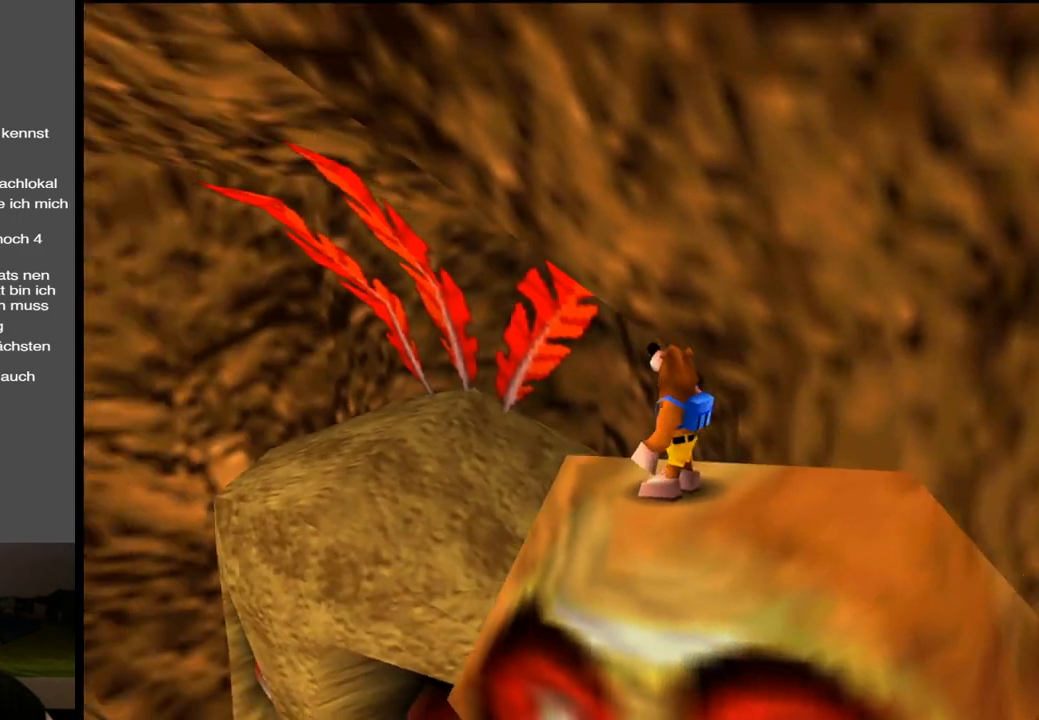
{"buttons": [], "left_stick": "center", "right_stick": "center", "events": []}
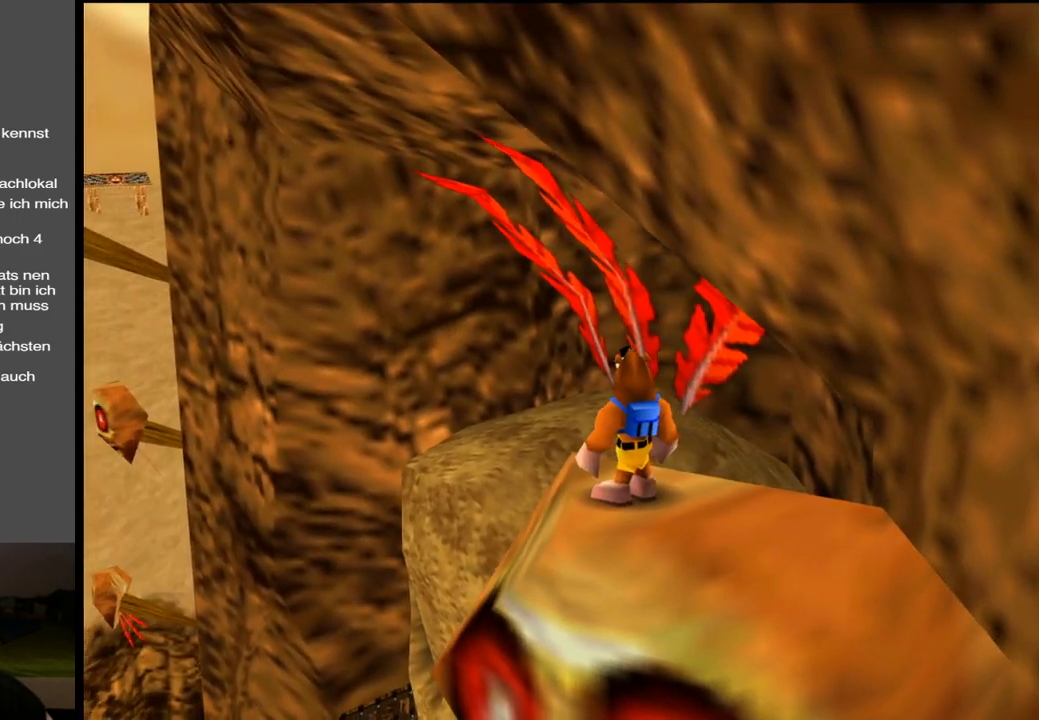
{"buttons": [], "left_stick": "center", "right_stick": "center", "events": []}
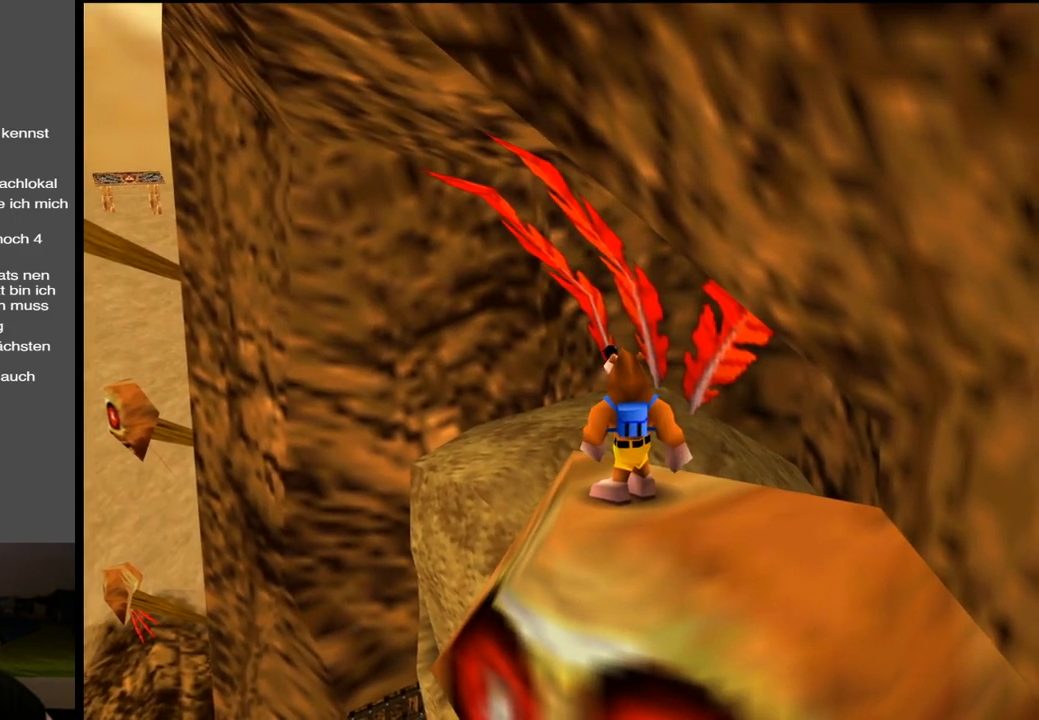
{"buttons": [], "left_stick": "center", "right_stick": "center", "events": [[33, "B", "down"], [133, "B", "up"]]}
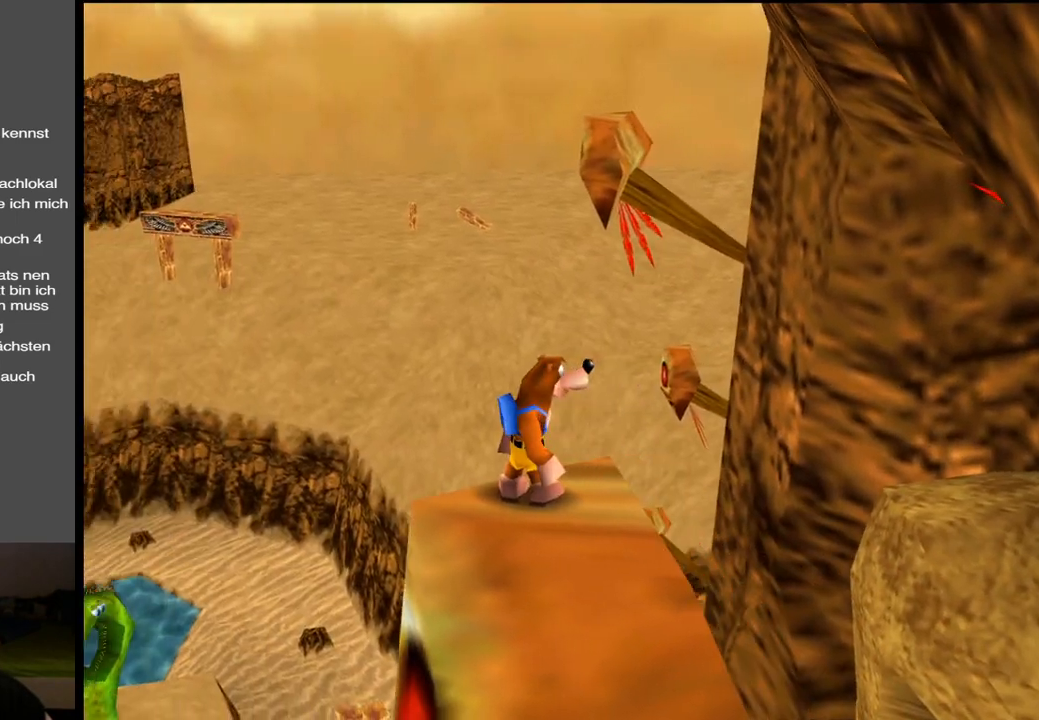
{"buttons": [], "left_stick": "center", "right_stick": "center", "events": [[83, "Y", "down"], [167, "Y", "up"], [250, "Y", "down"], [350, "Y", "up"]]}
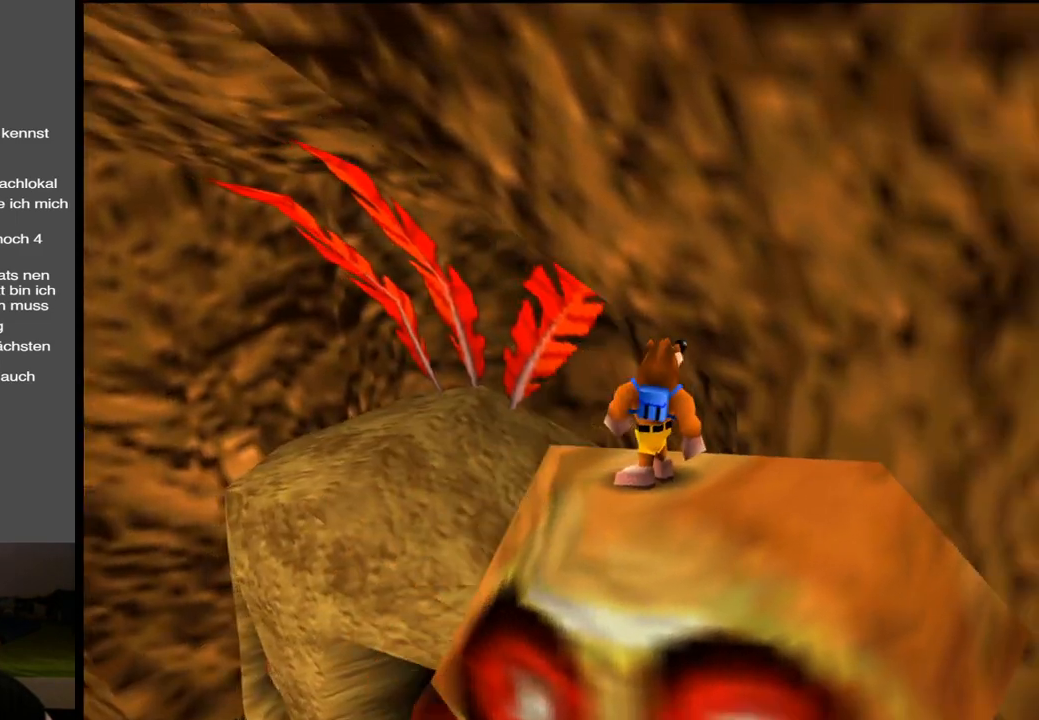
{"buttons": [], "left_stick": "center", "right_stick": "center", "events": []}
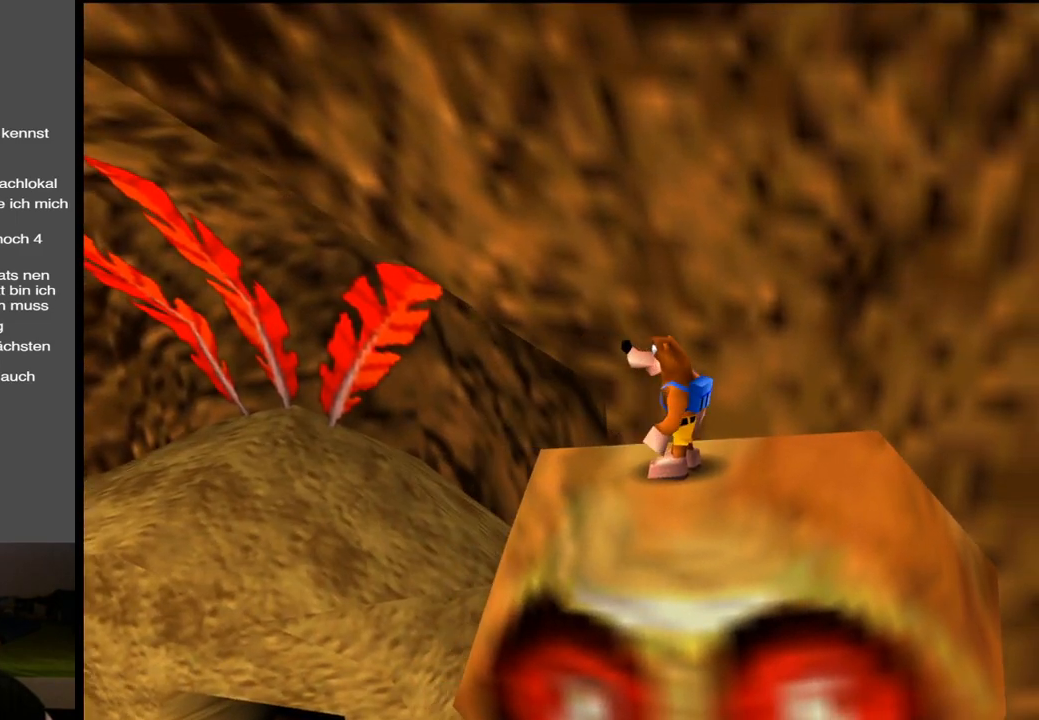
{"buttons": ["Y"], "left_stick": "center", "right_stick": "center", "events": [[300, "Y", "down"], [400, "Y", "up"], [483, "Y", "down"]]}
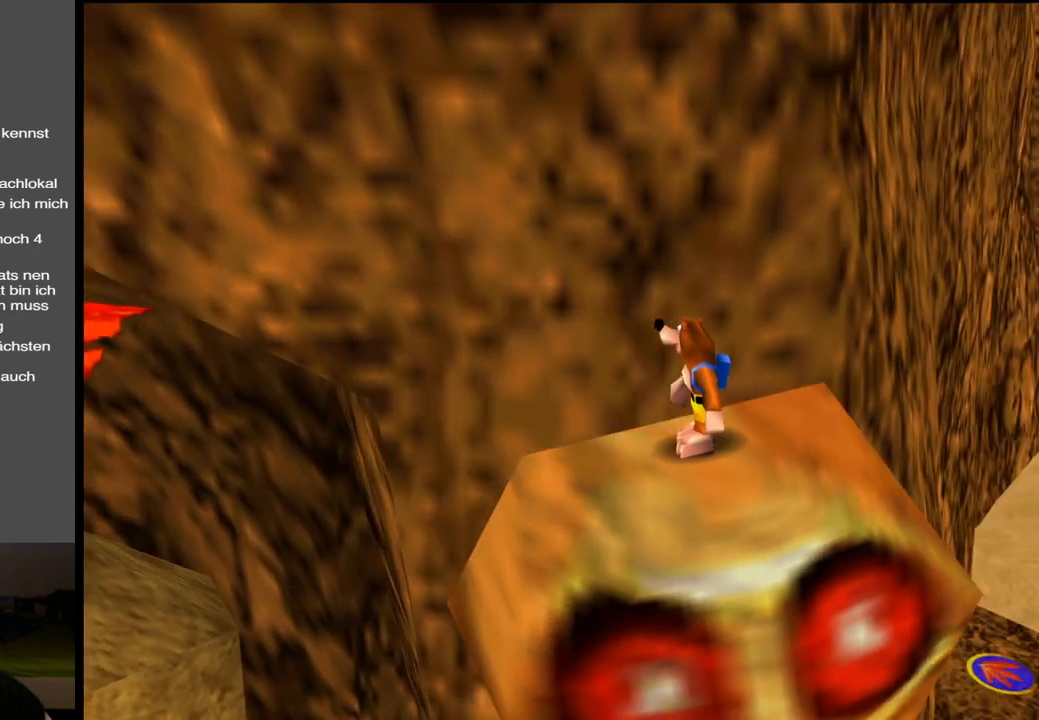
{"buttons": [], "left_stick": "center", "right_stick": "center", "events": [[83, "Y", "up"]]}
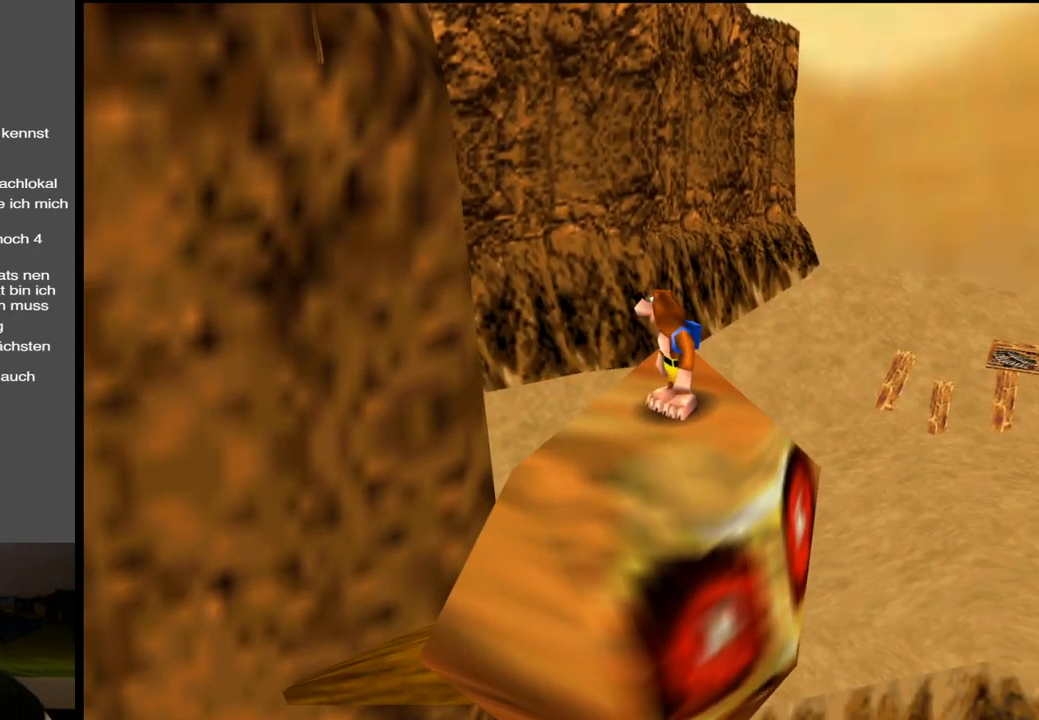
{"buttons": [], "left_stick": "up", "right_stick": "center", "events": [[200, "left_stick", "up"]]}
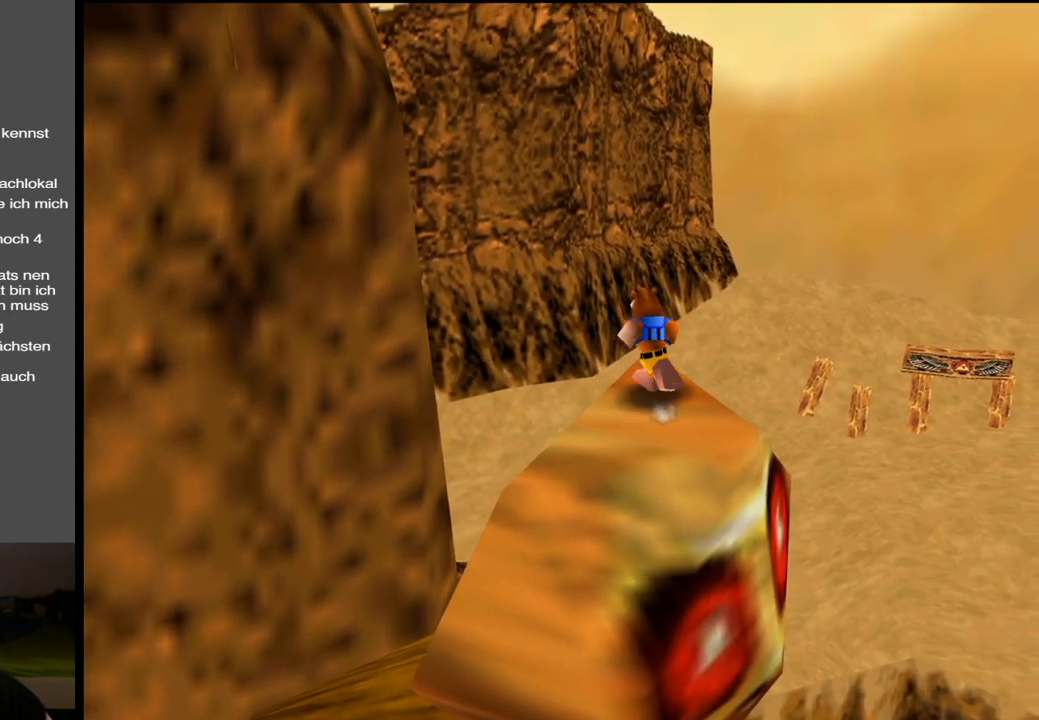
{"buttons": ["A"], "left_stick": "up", "right_stick": "center", "events": [[100, "A", "down"]]}